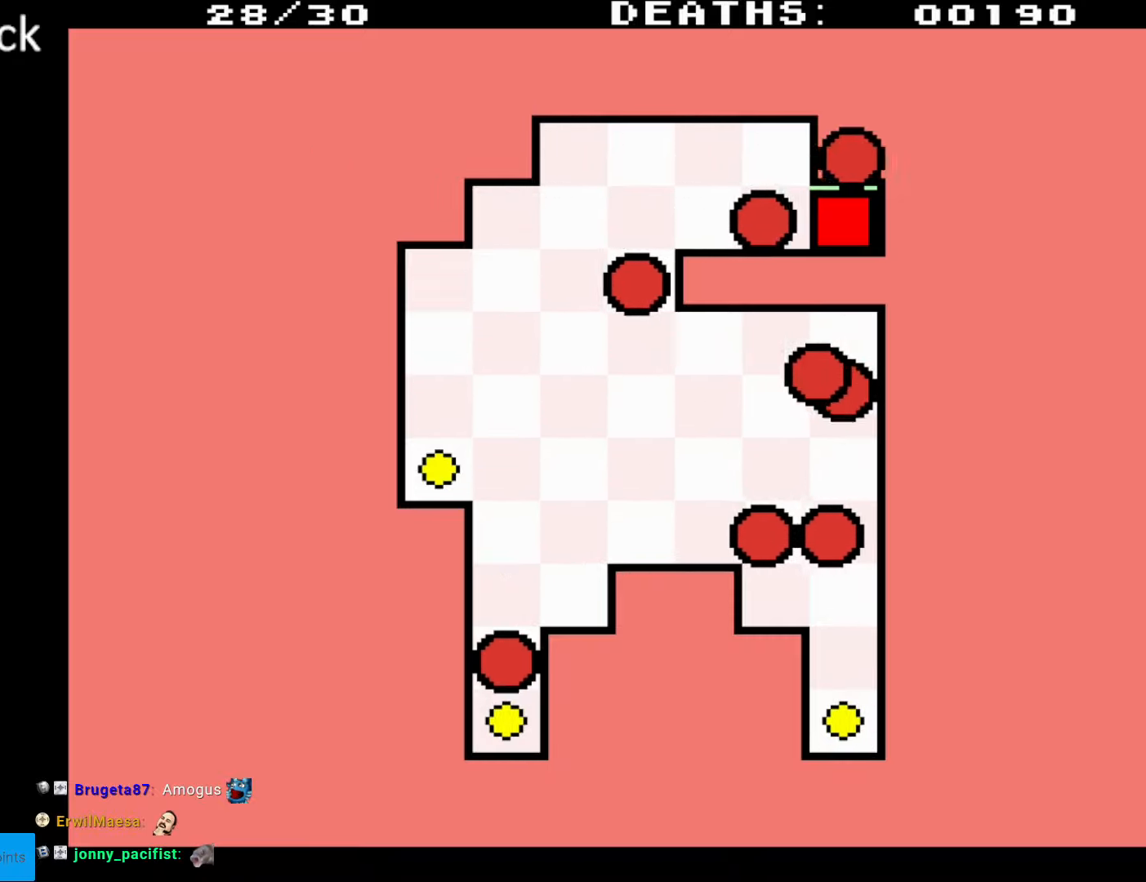
Gameplay with a controller (Nintendo layout); each line is a JSON object with the inputs held at the frame after it. "events" lists button and stick changes between this image and that frame as [ms after this image, input, new state], when the widget could be followed in between. Not read: L3 R3.
{"buttons": ["DPAD_LEFT"], "events": [[383, "DPAD_LEFT", "down"]]}
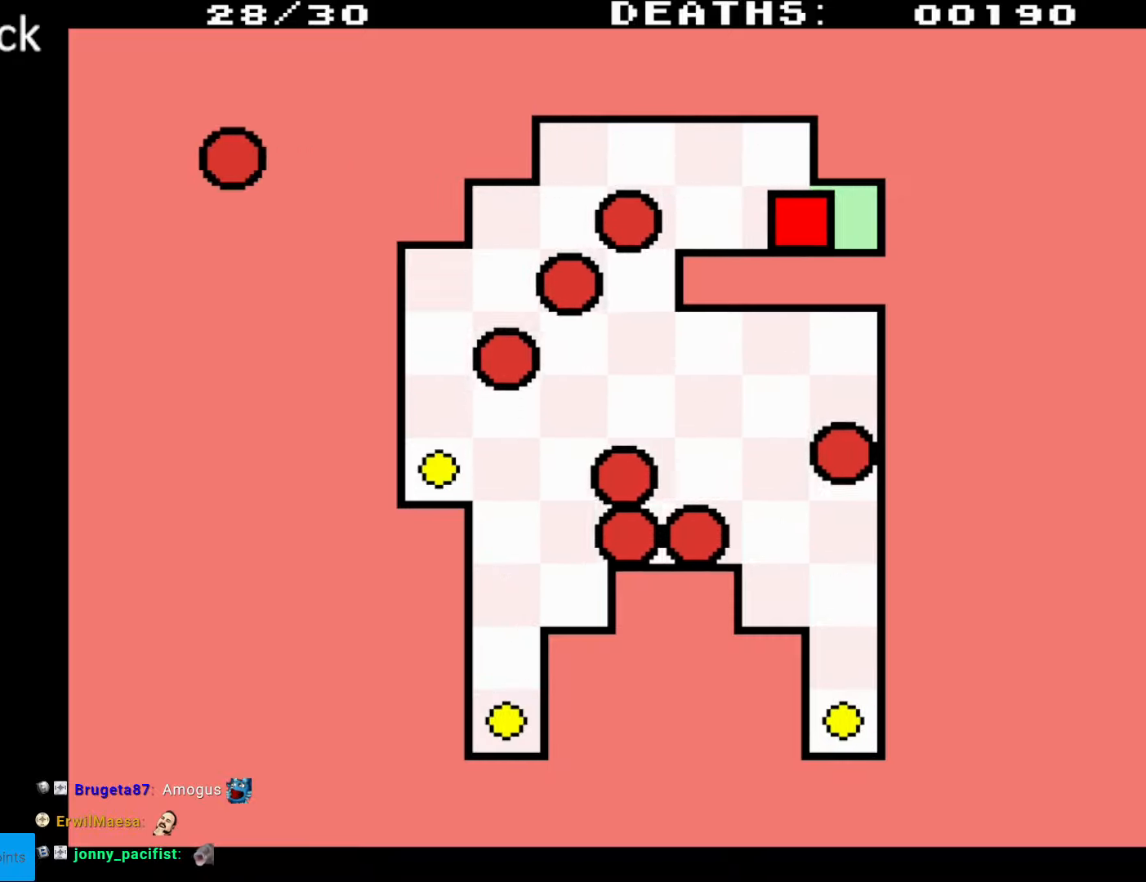
{"buttons": ["DPAD_UP", "DPAD_LEFT"], "events": [[433, "DPAD_UP", "down"]]}
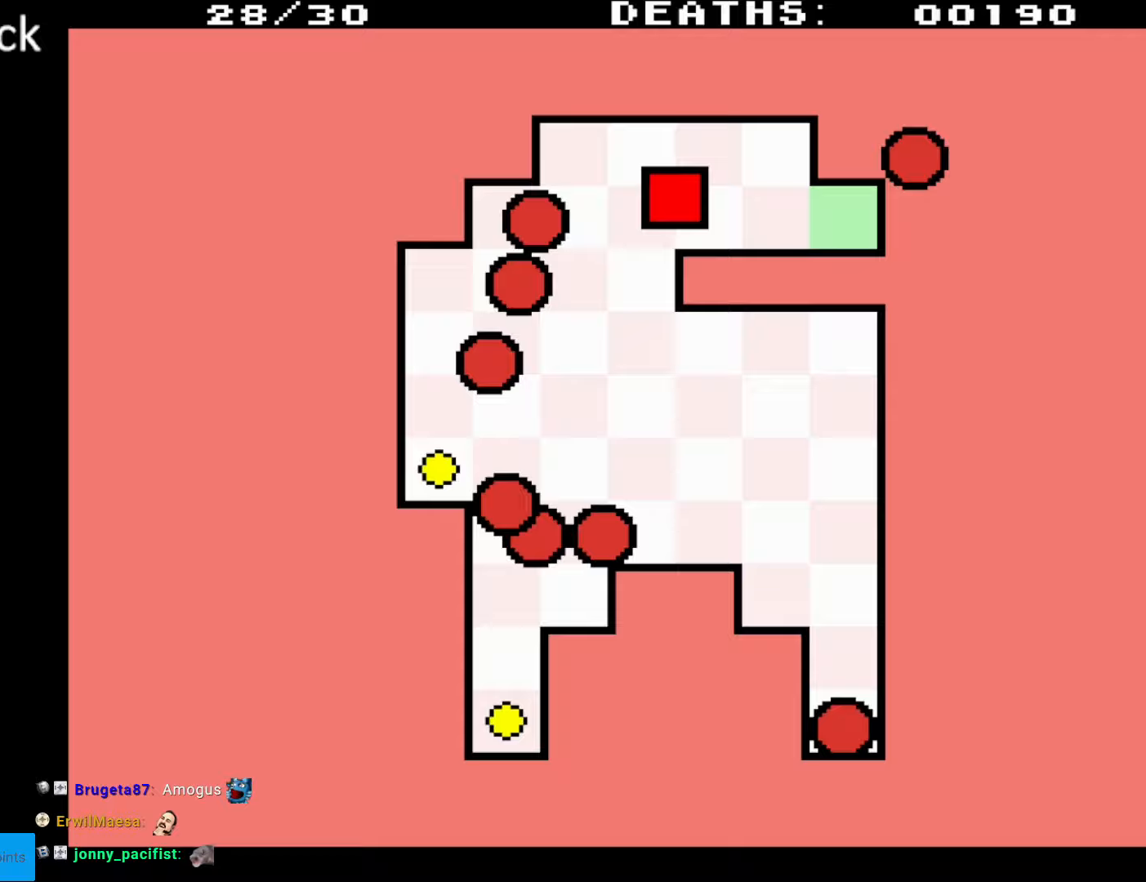
{"buttons": ["DPAD_DOWN", "DPAD_LEFT"], "events": [[333, "DPAD_UP", "up"], [400, "DPAD_DOWN", "down"]]}
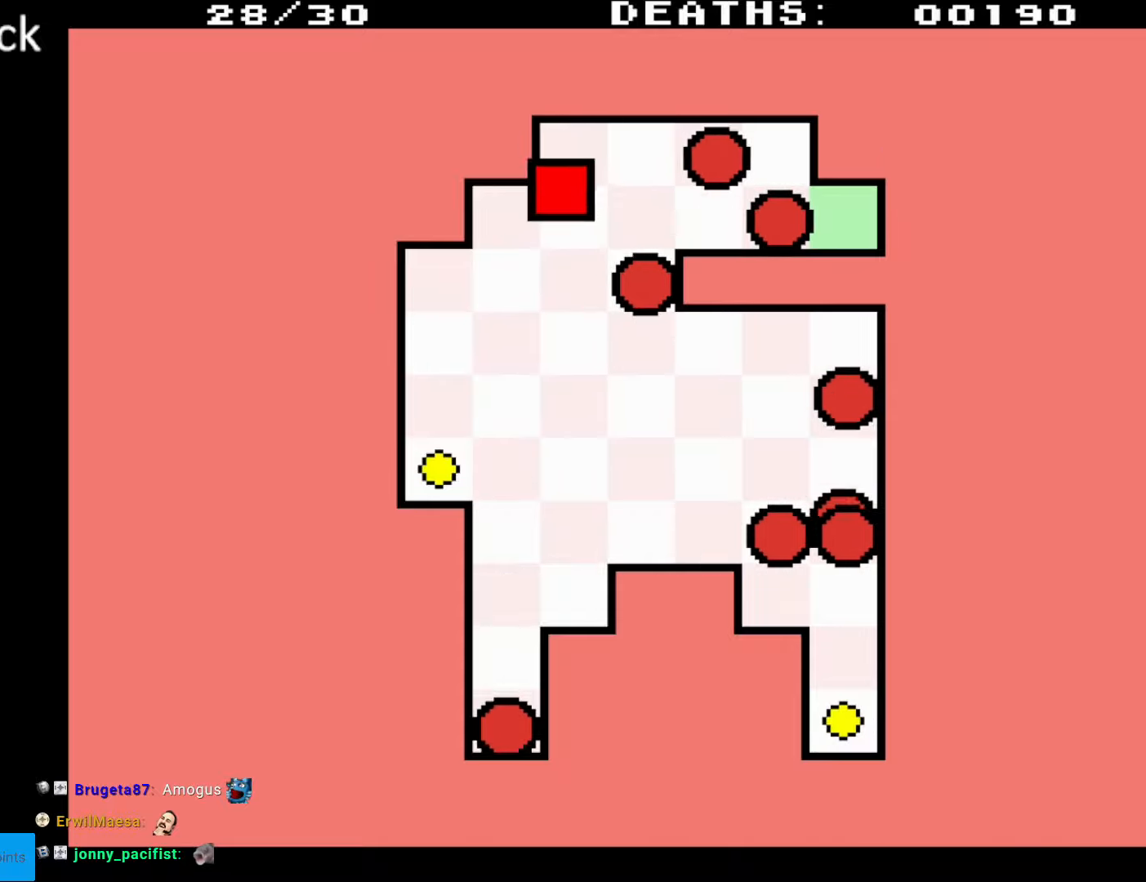
{"buttons": ["DPAD_DOWN", "DPAD_LEFT"], "events": []}
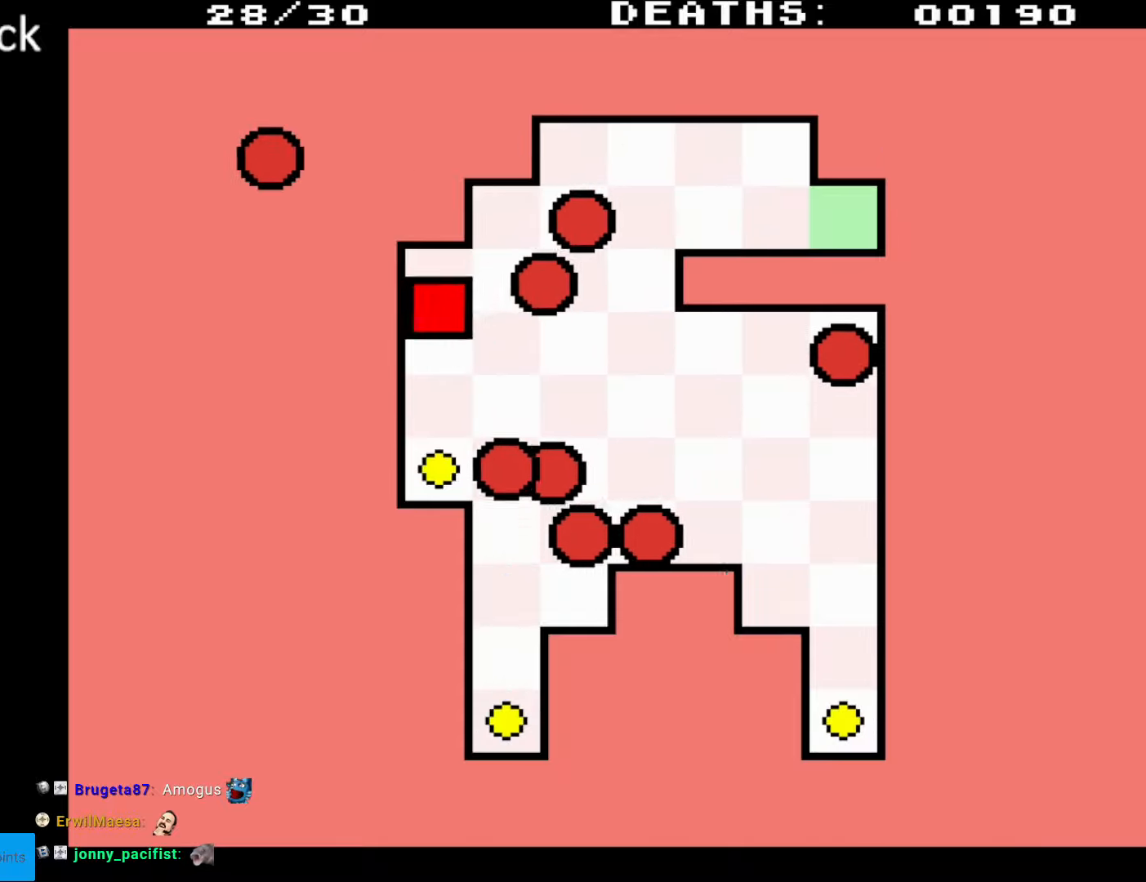
{"buttons": ["DPAD_DOWN", "DPAD_LEFT"], "events": []}
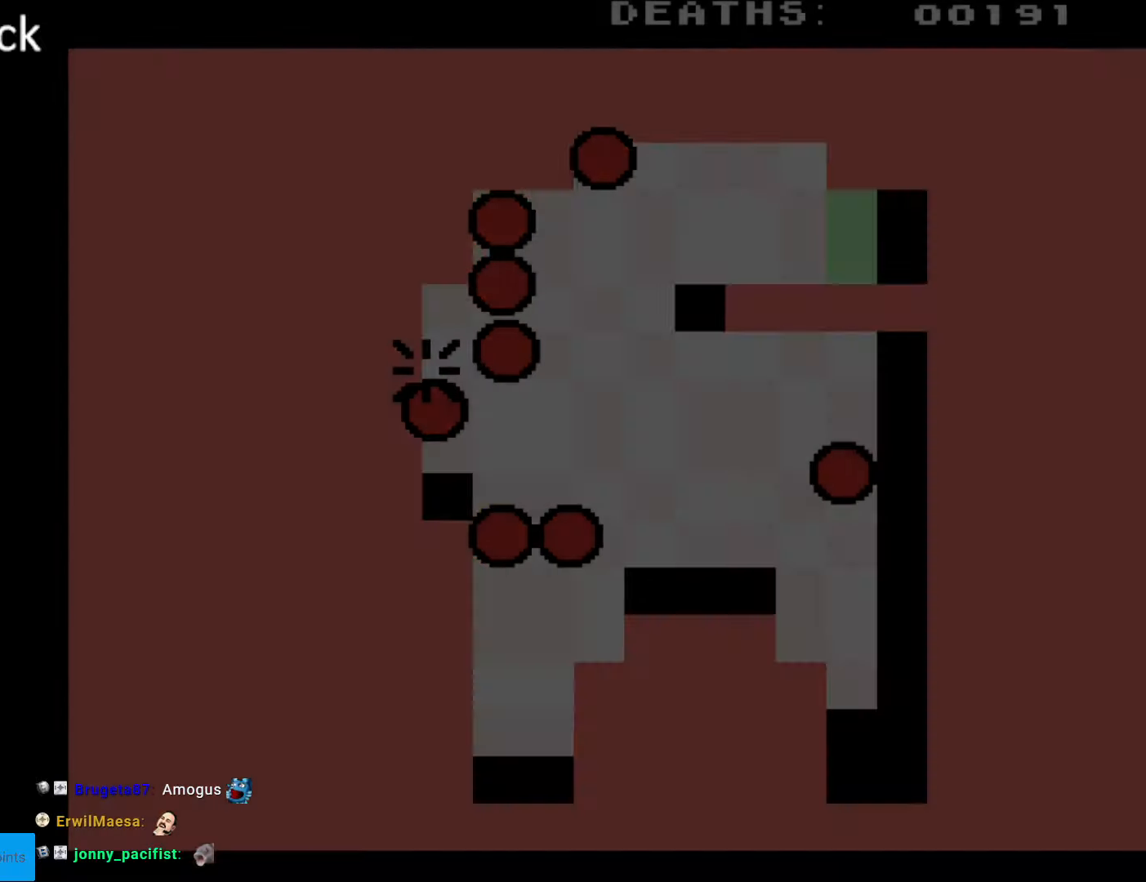
{"buttons": [], "events": [[67, "DPAD_LEFT", "up"], [183, "DPAD_DOWN", "up"]]}
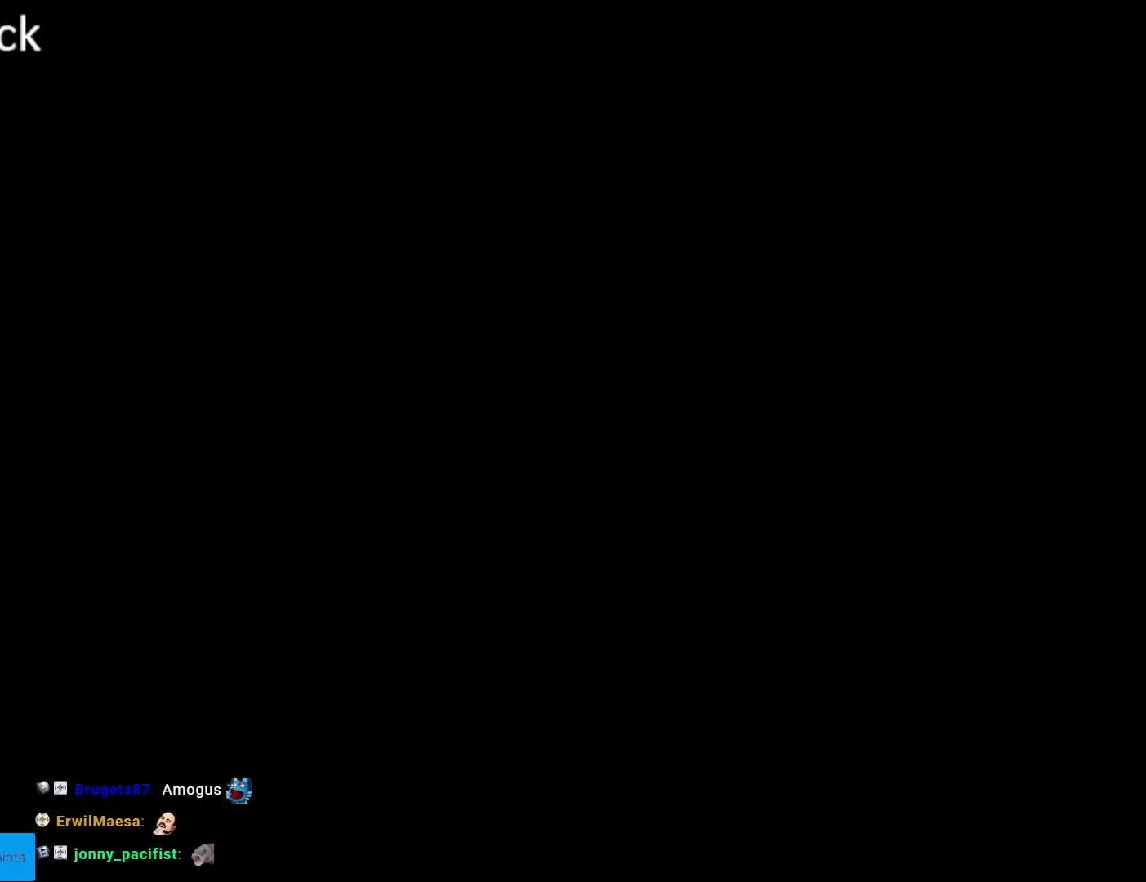
{"buttons": [], "events": []}
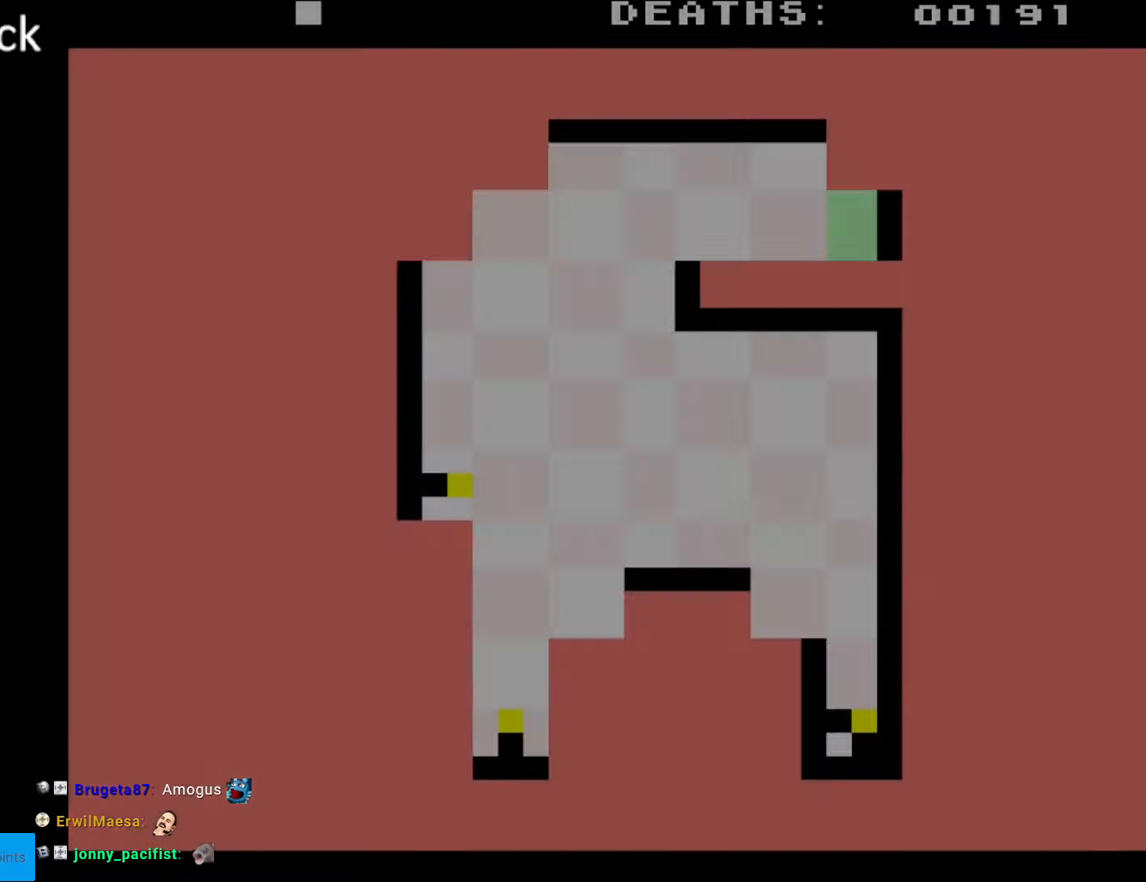
{"buttons": [], "events": []}
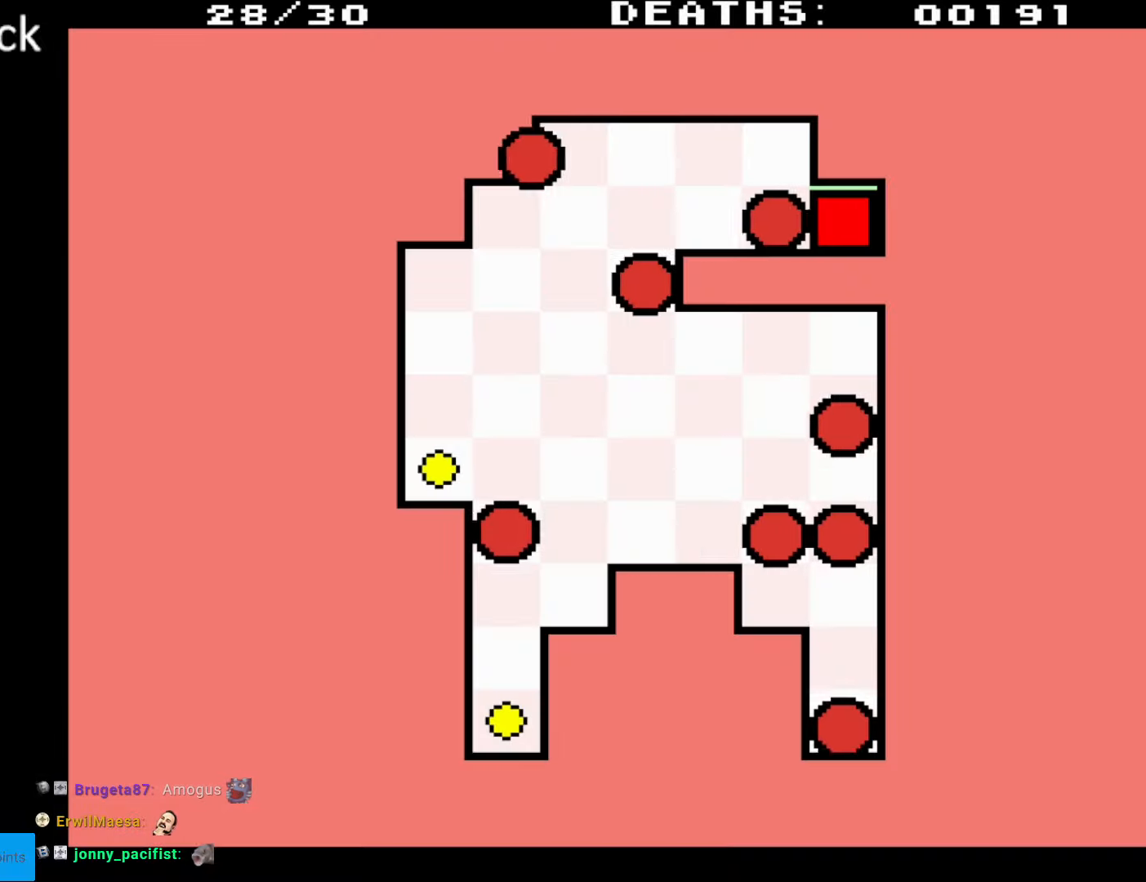
{"buttons": ["DPAD_LEFT"], "events": [[117, "DPAD_LEFT", "down"]]}
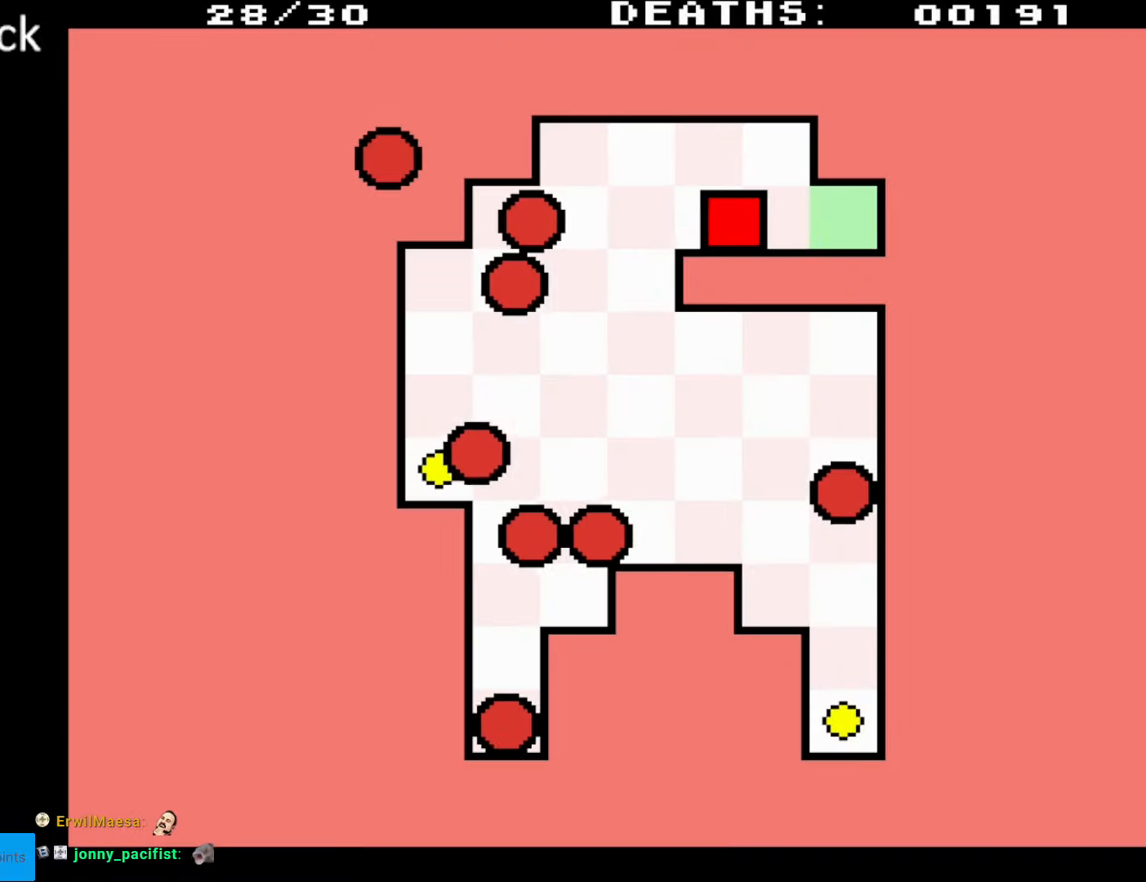
{"buttons": ["DPAD_UP", "DPAD_LEFT"], "events": [[183, "DPAD_UP", "down"]]}
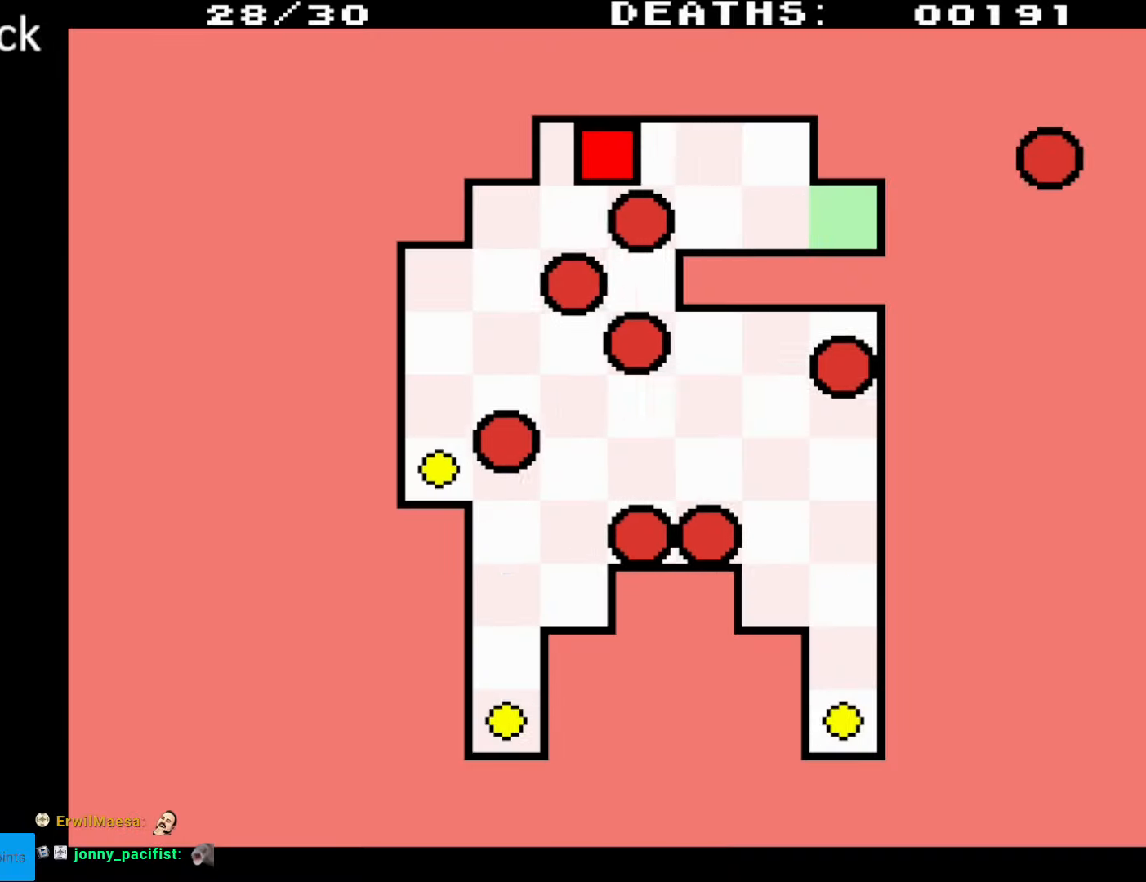
{"buttons": ["DPAD_DOWN", "DPAD_LEFT"], "events": [[50, "DPAD_UP", "up"], [100, "DPAD_DOWN", "down"]]}
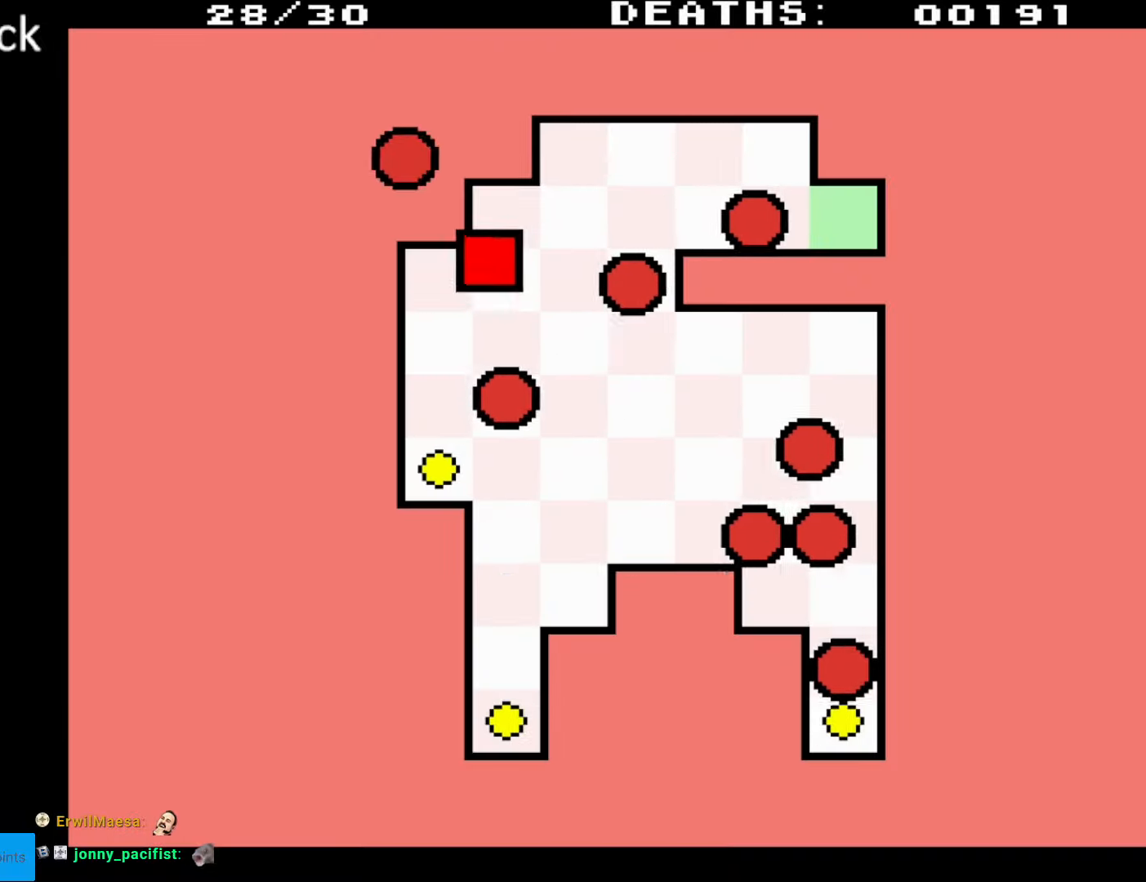
{"buttons": ["DPAD_UP", "DPAD_LEFT"], "events": [[300, "DPAD_DOWN", "up"], [317, "DPAD_UP", "down"]]}
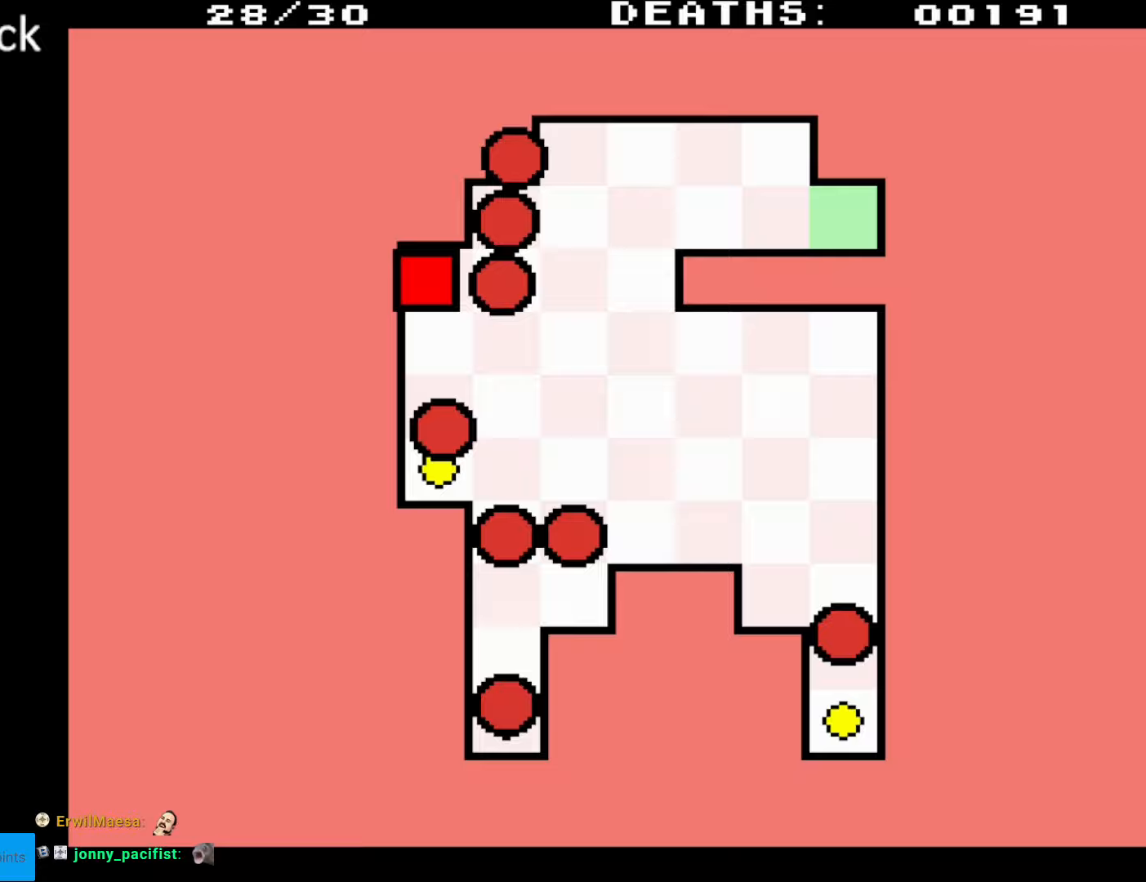
{"buttons": ["DPAD_DOWN"], "events": [[167, "DPAD_UP", "up"], [183, "DPAD_LEFT", "up"], [383, "DPAD_DOWN", "down"]]}
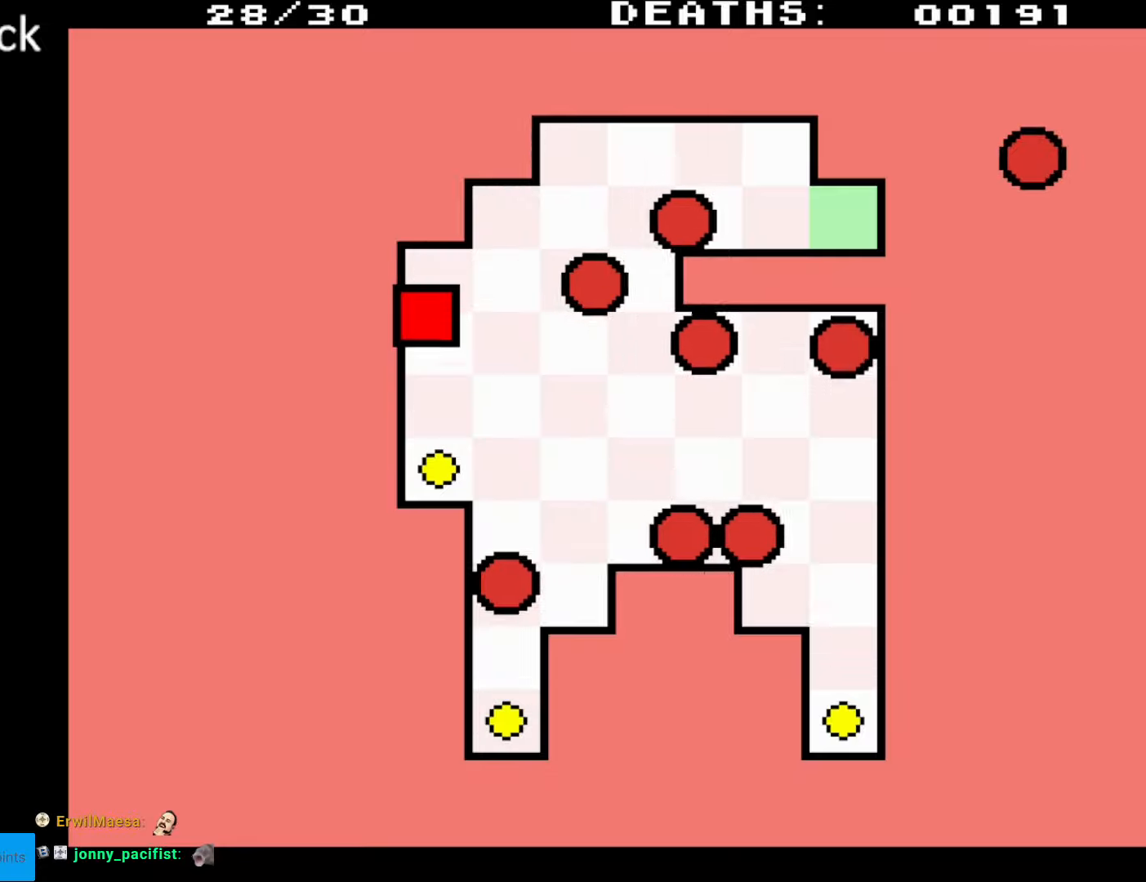
{"buttons": [], "events": [[483, "DPAD_DOWN", "up"]]}
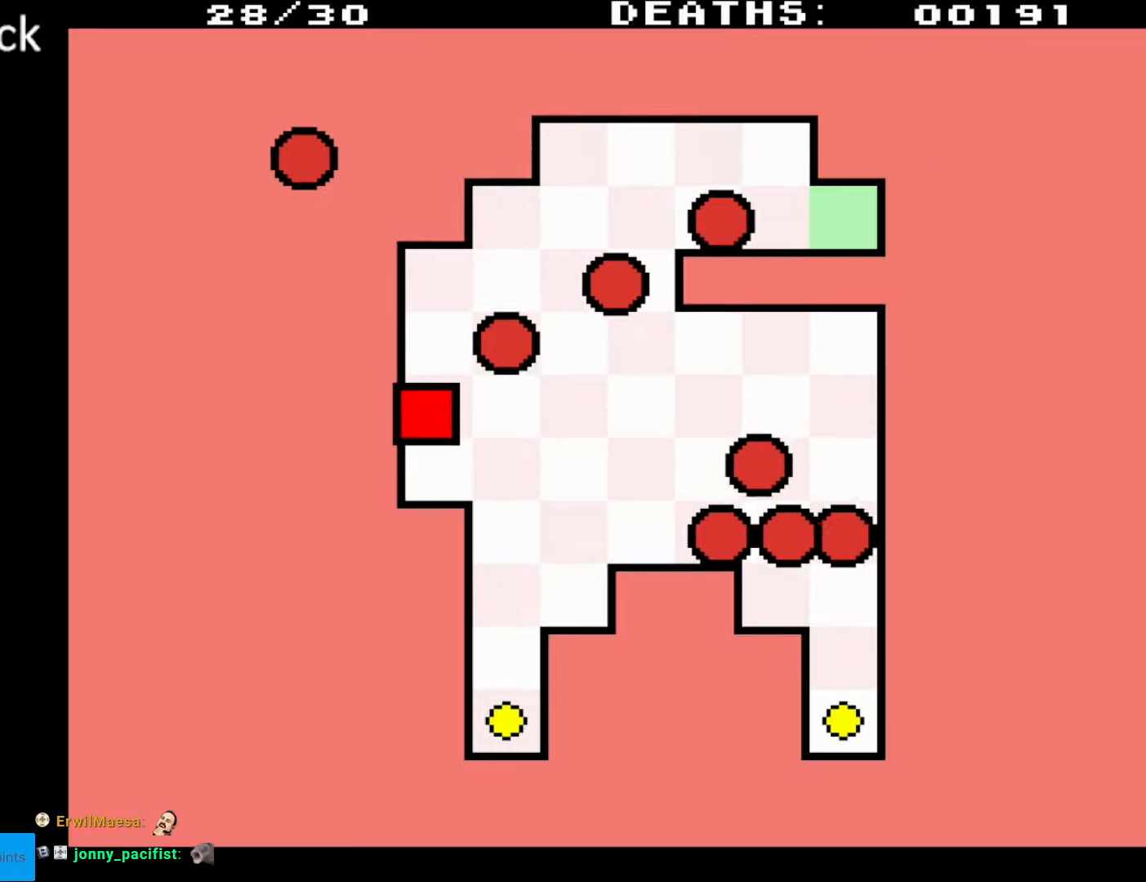
{"buttons": ["DPAD_UP"], "events": [[33, "DPAD_UP", "down"]]}
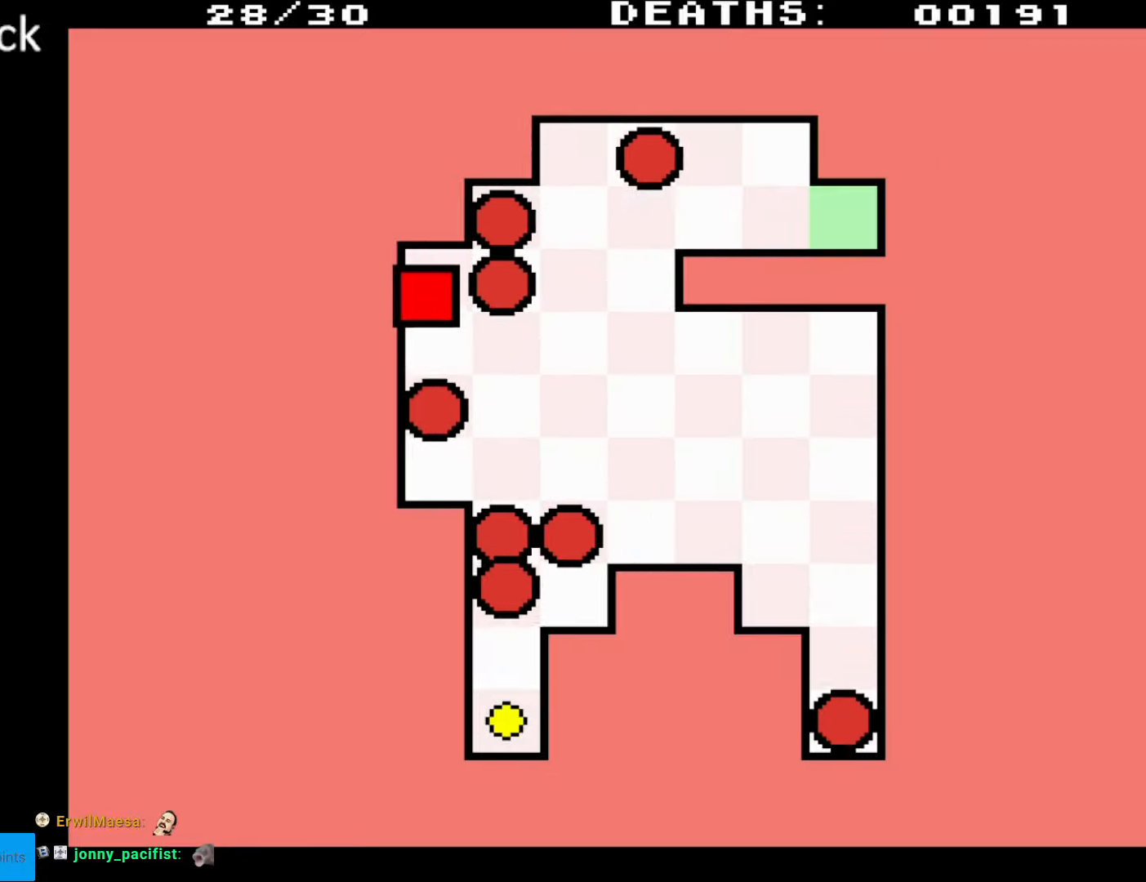
{"buttons": [], "events": [[250, "DPAD_UP", "up"]]}
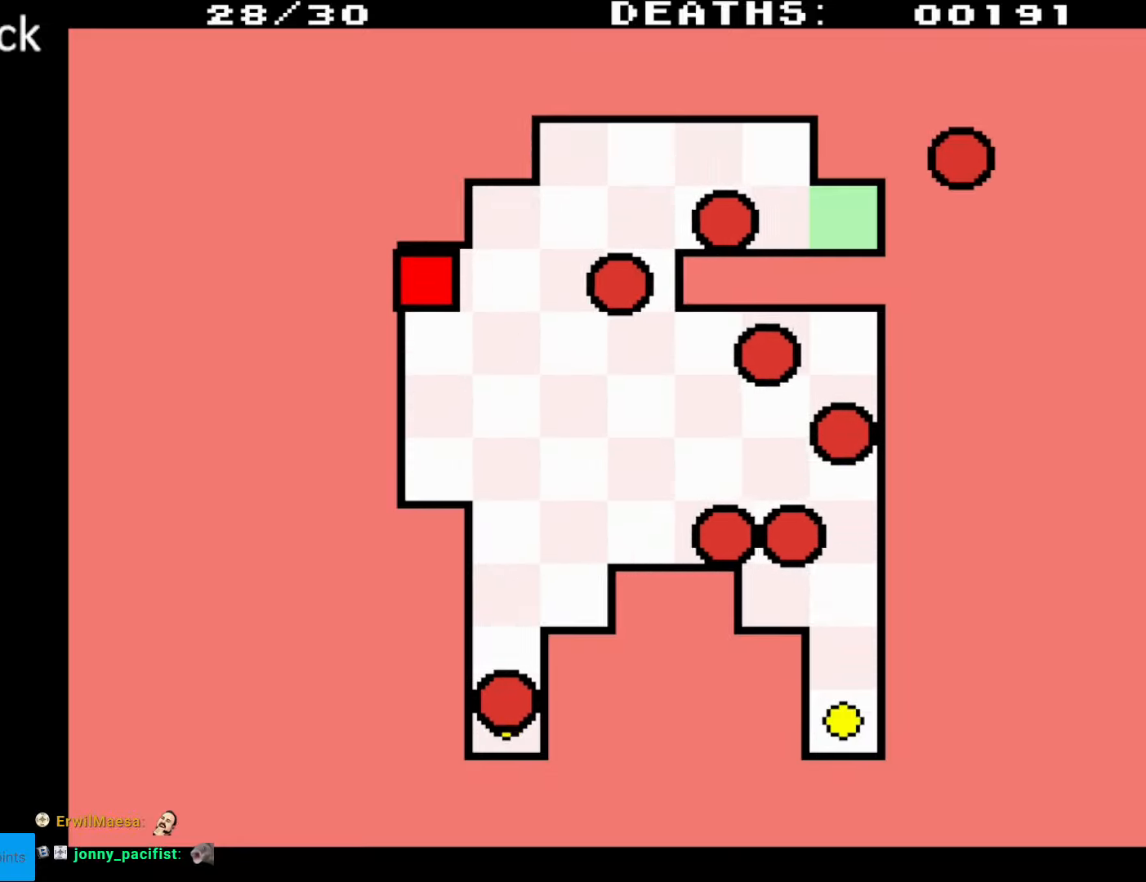
{"buttons": [], "events": []}
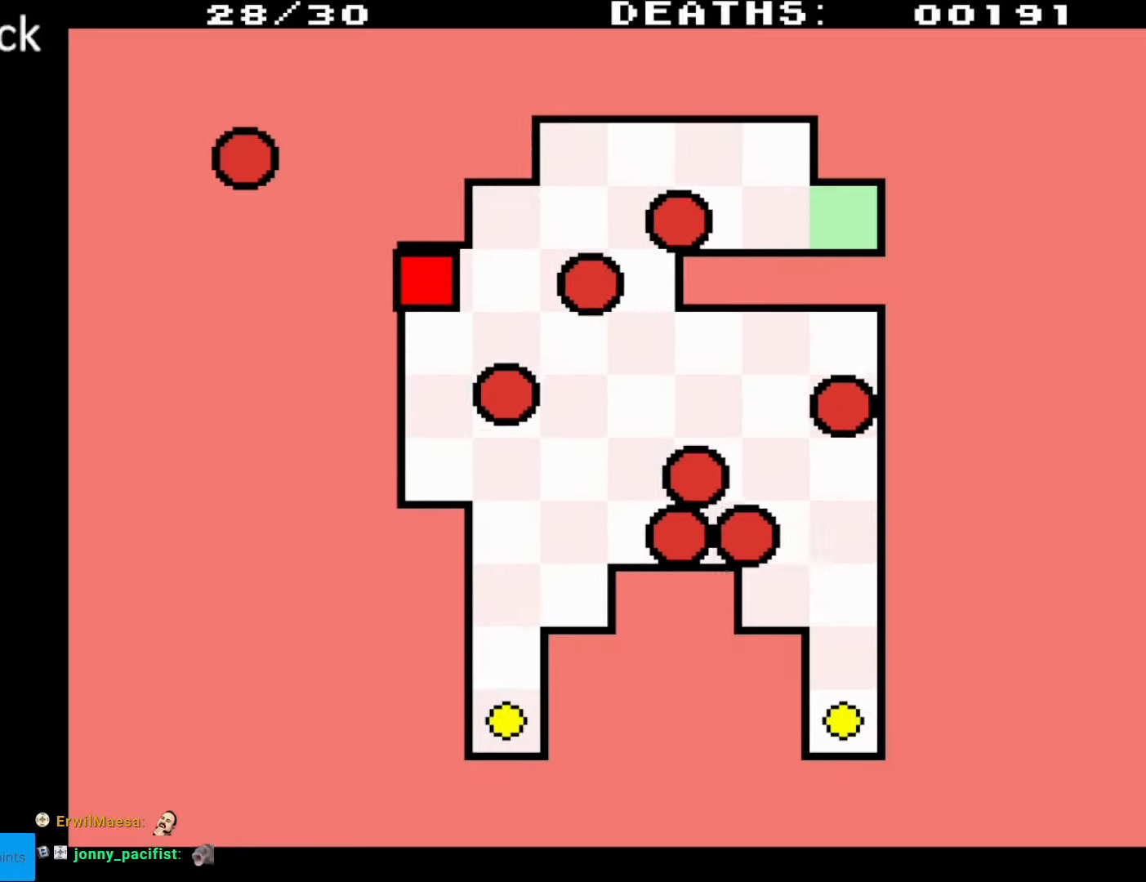
{"buttons": [], "events": []}
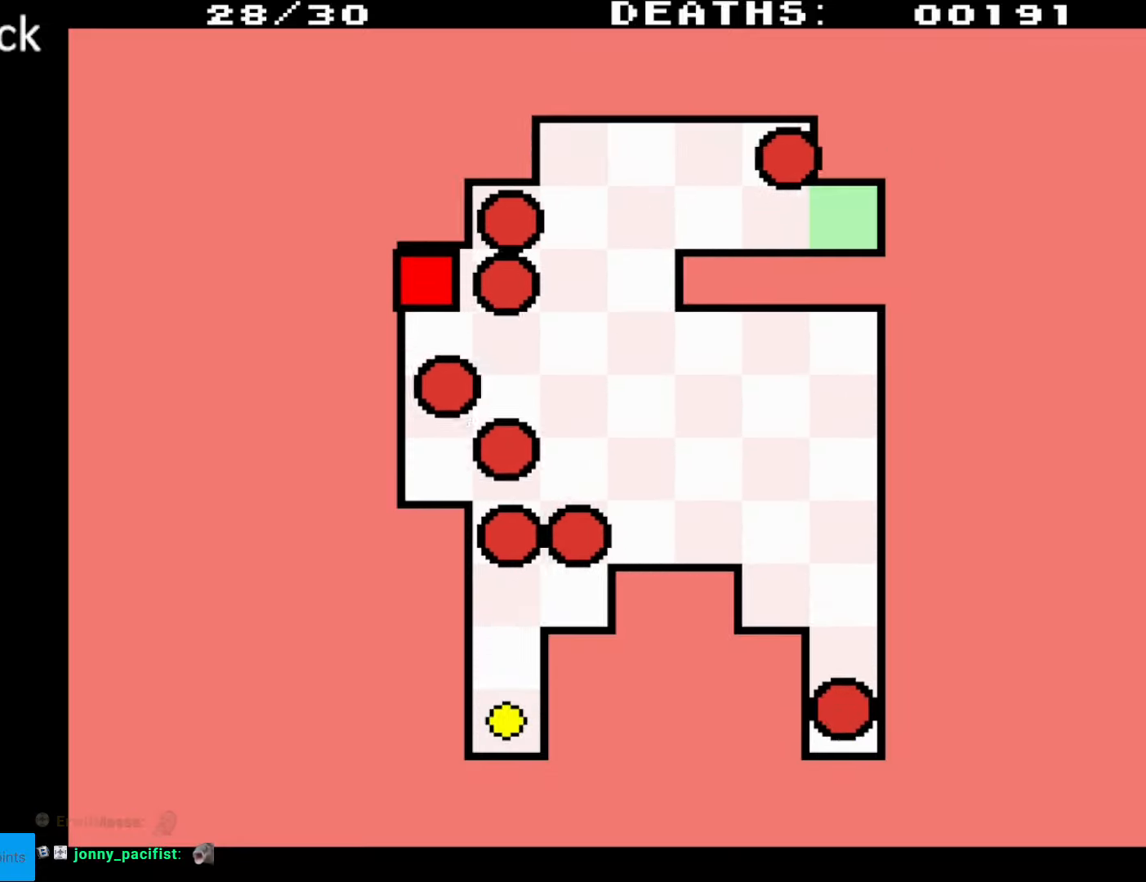
{"buttons": [], "events": []}
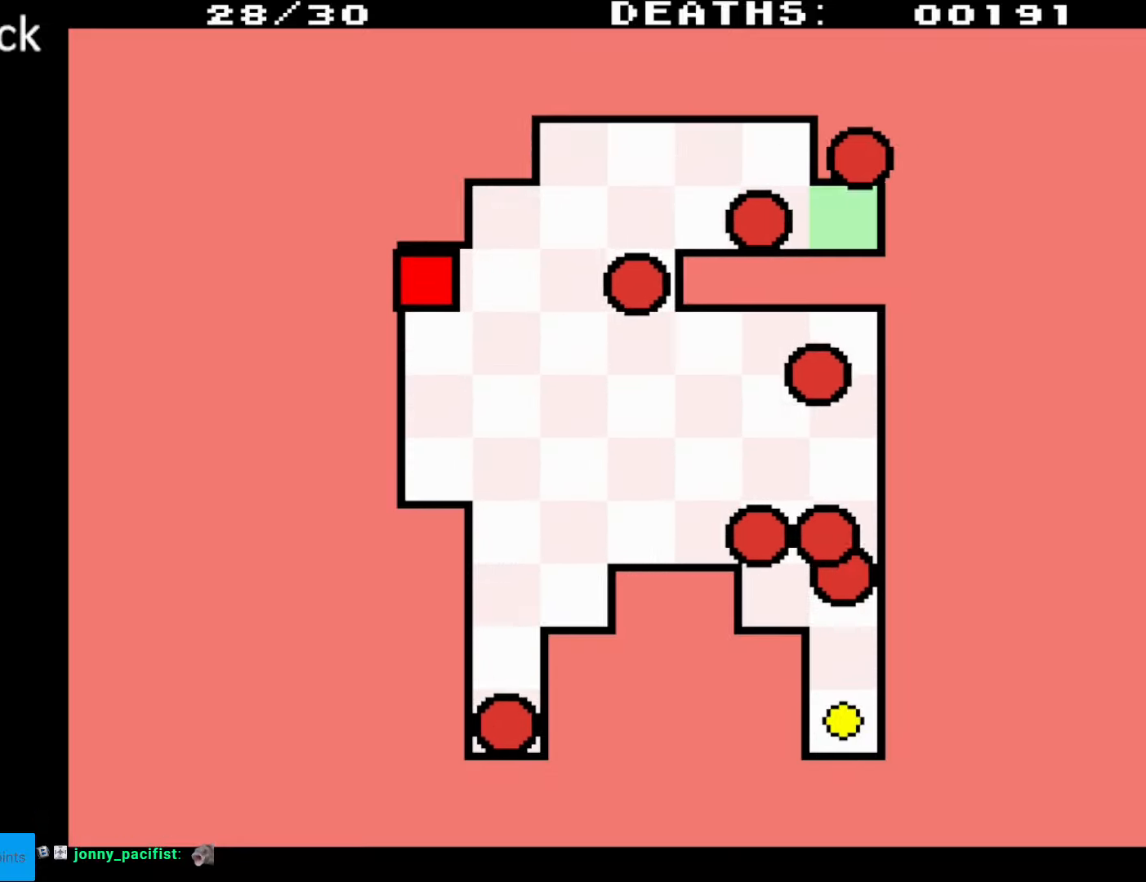
{"buttons": [], "events": []}
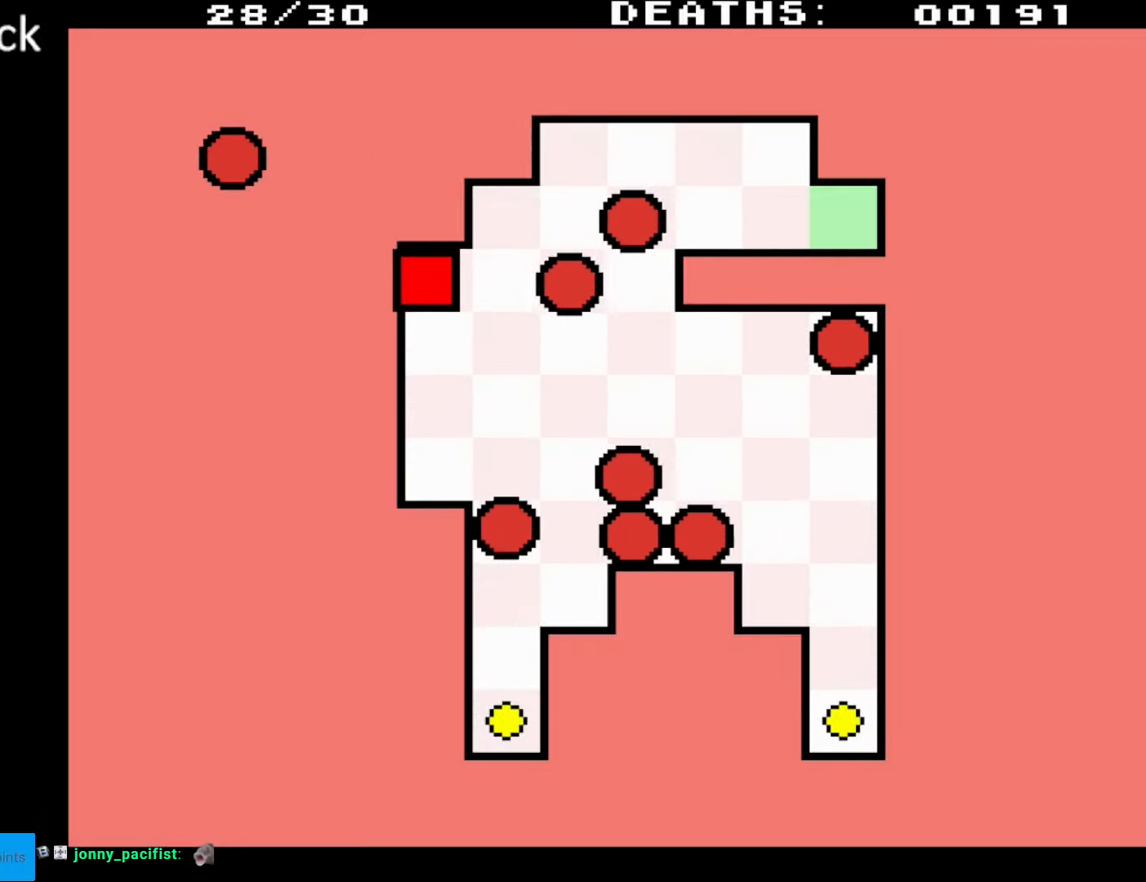
{"buttons": [], "events": []}
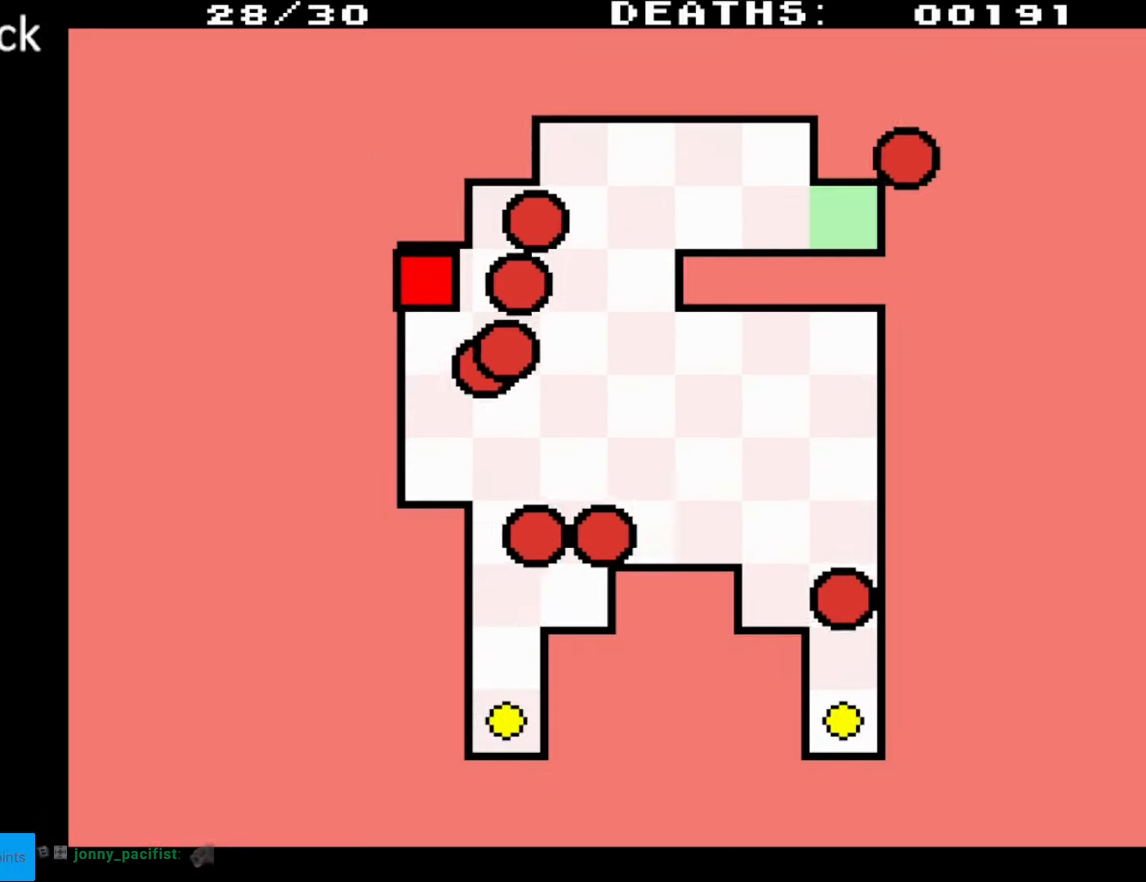
{"buttons": ["DPAD_DOWN", "DPAD_RIGHT"], "events": [[183, "DPAD_DOWN", "down"], [283, "DPAD_RIGHT", "down"]]}
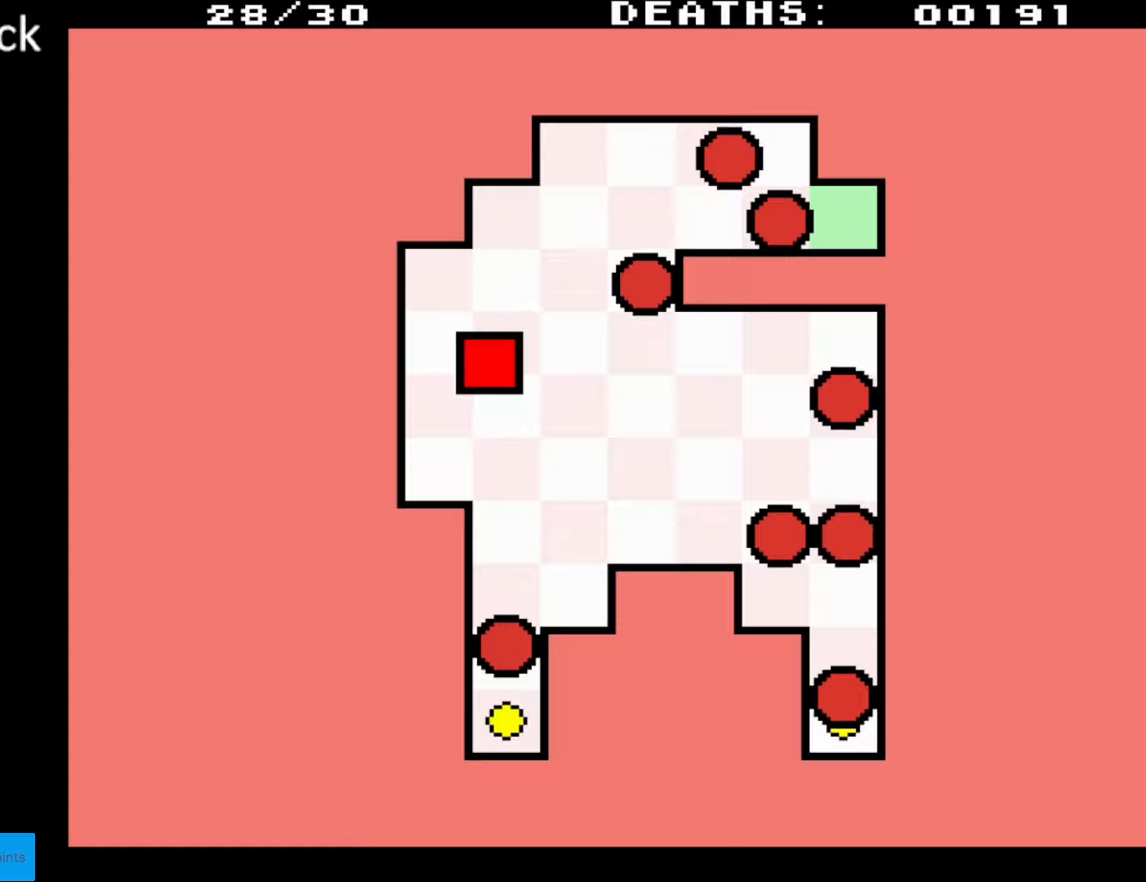
{"buttons": ["DPAD_RIGHT"], "events": [[117, "DPAD_DOWN", "up"]]}
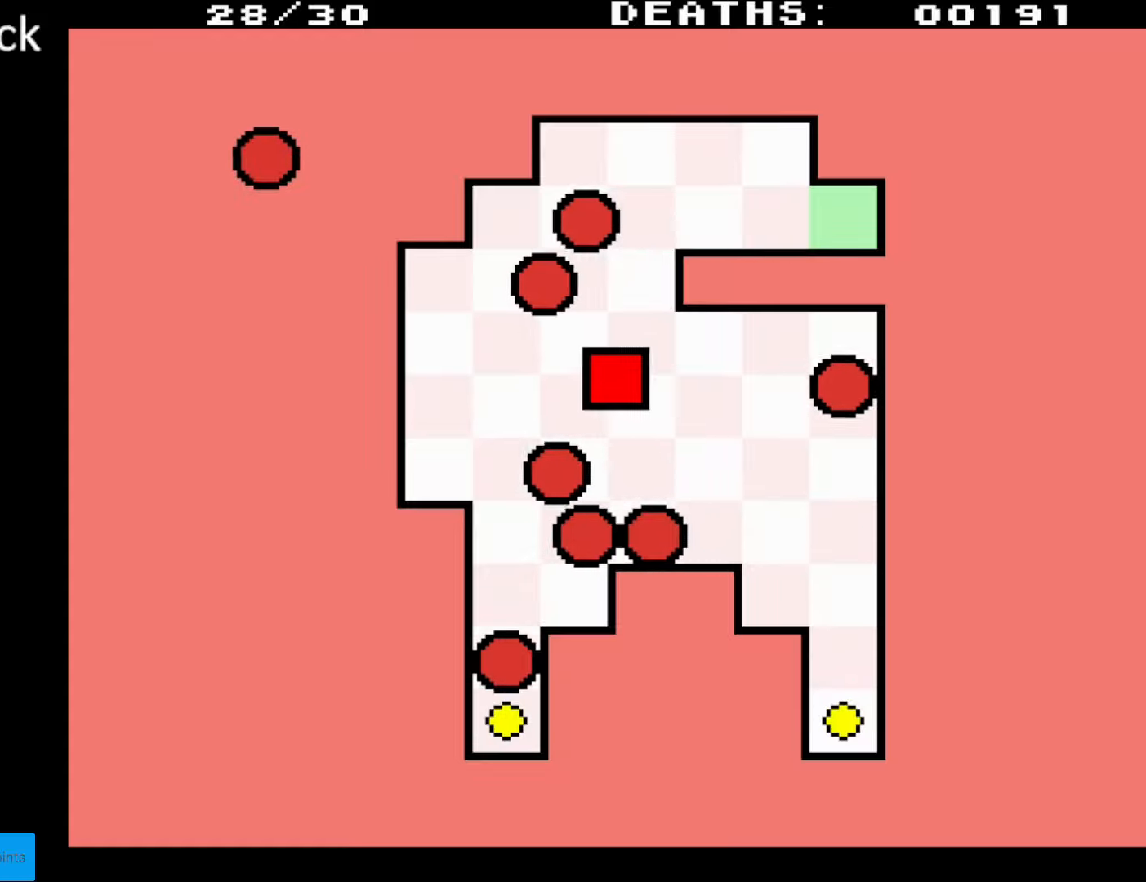
{"buttons": ["DPAD_RIGHT"], "events": [[67, "DPAD_DOWN", "down"], [117, "DPAD_RIGHT", "up"], [183, "DPAD_RIGHT", "down"], [217, "DPAD_DOWN", "up"]]}
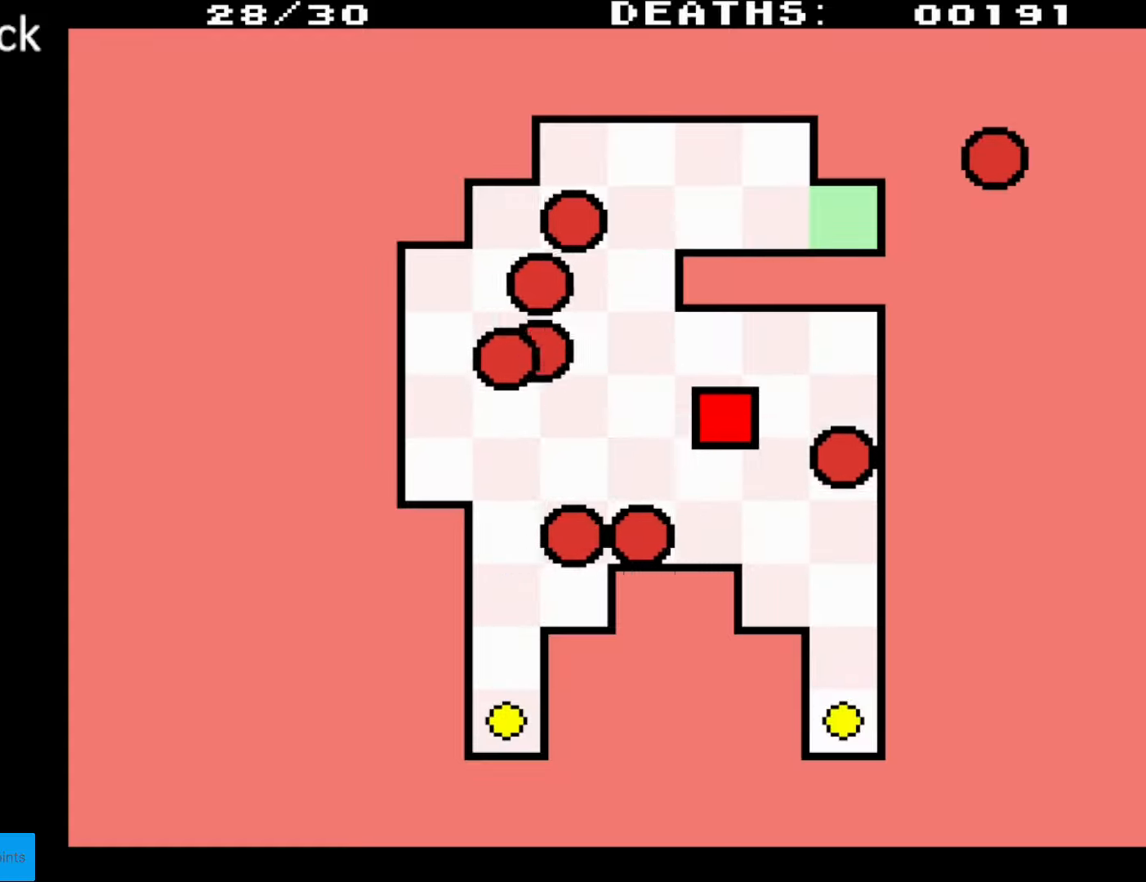
{"buttons": ["DPAD_RIGHT"], "events": [[50, "DPAD_DOWN", "down"], [133, "DPAD_DOWN", "up"], [350, "DPAD_DOWN", "down"], [400, "DPAD_DOWN", "up"]]}
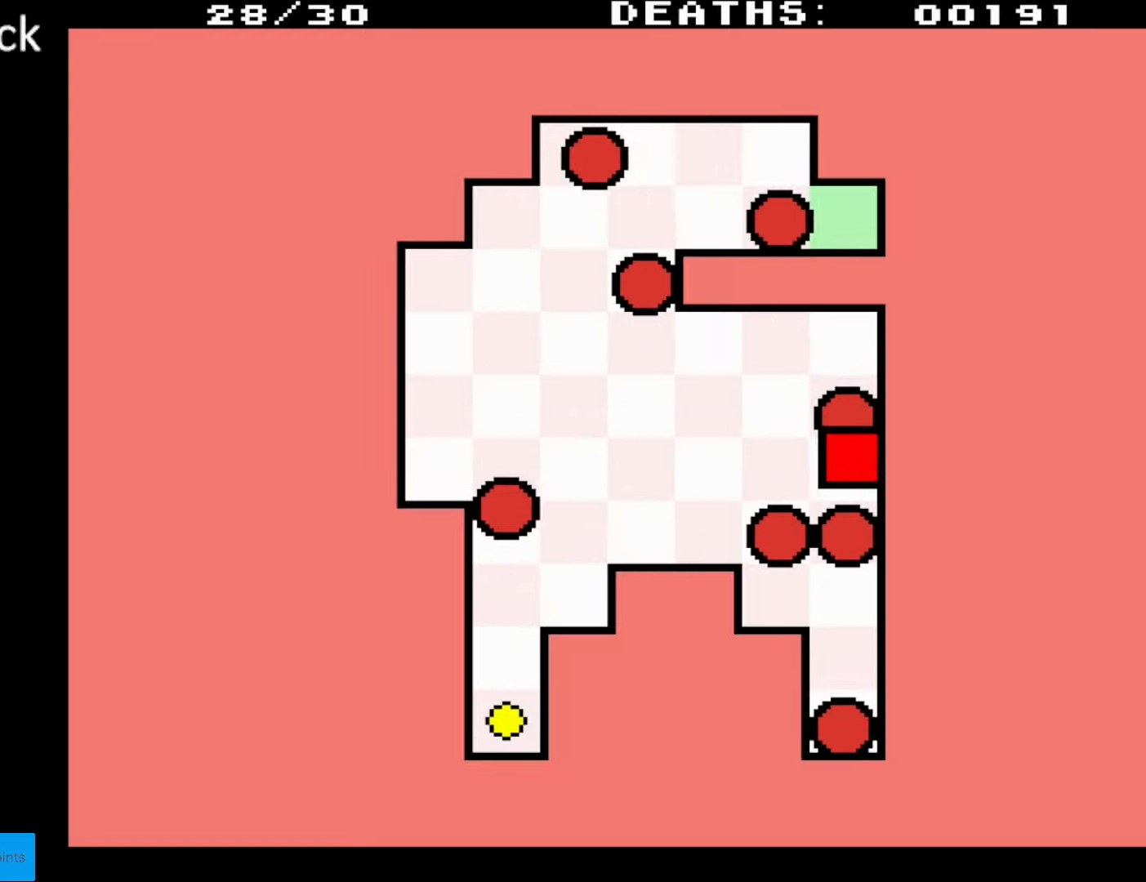
{"buttons": [], "events": [[83, "DPAD_DOWN", "down"], [100, "DPAD_DOWN", "up"], [150, "DPAD_DOWN", "down"], [183, "DPAD_RIGHT", "up"], [350, "DPAD_LEFT", "down"], [467, "DPAD_DOWN", "up"], [467, "DPAD_LEFT", "up"]]}
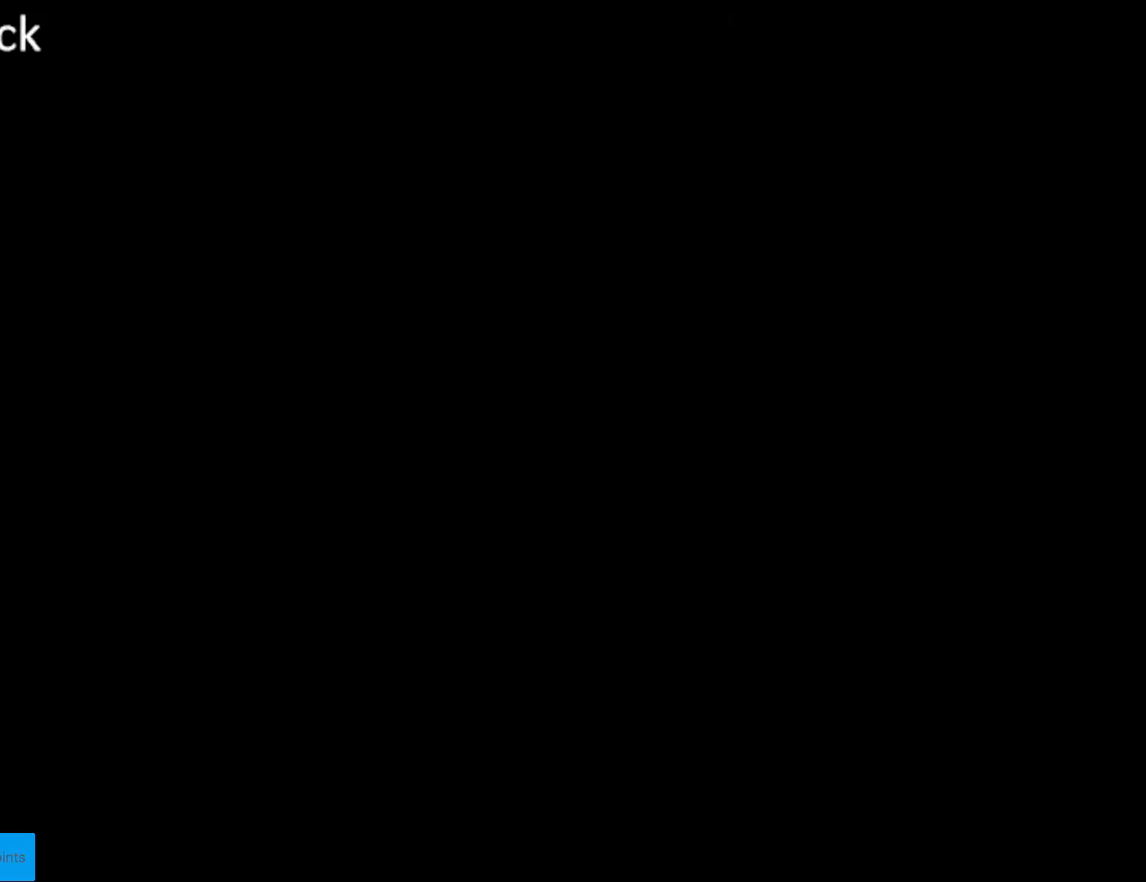
{"buttons": [], "events": []}
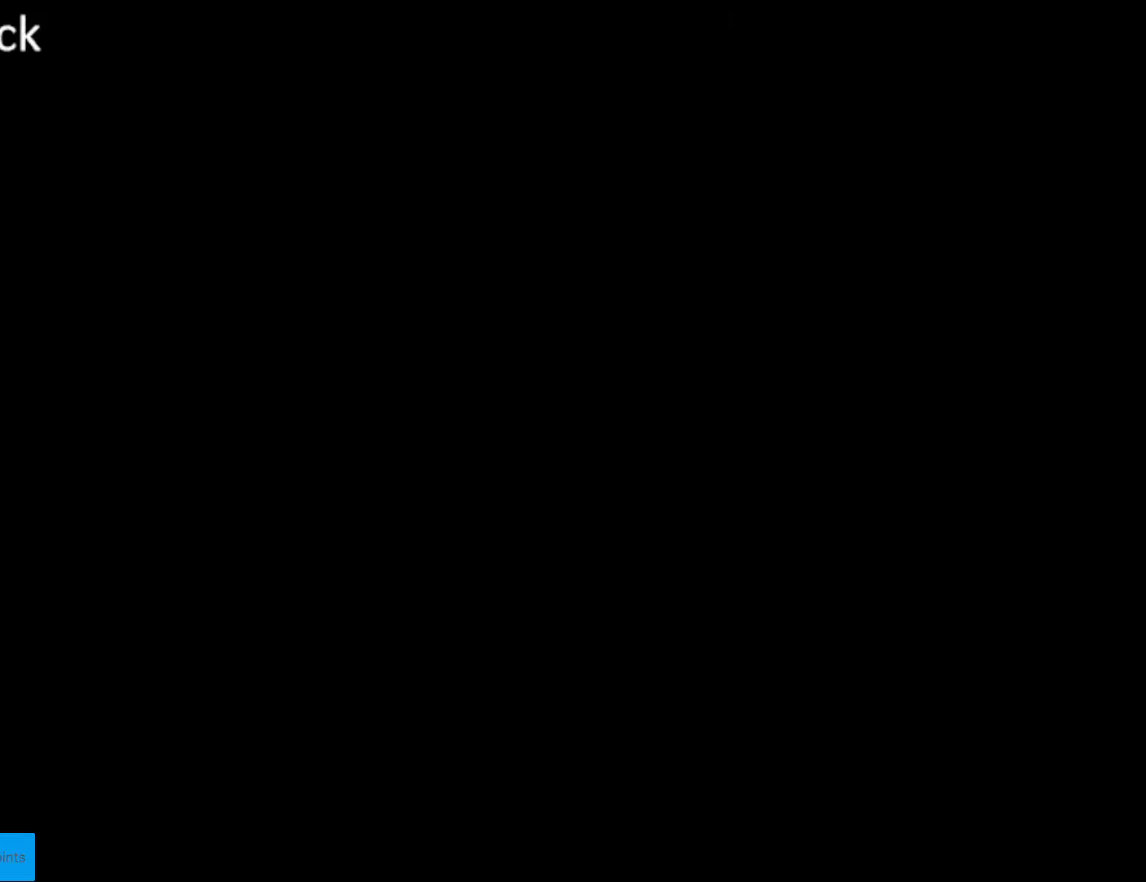
{"buttons": [], "events": []}
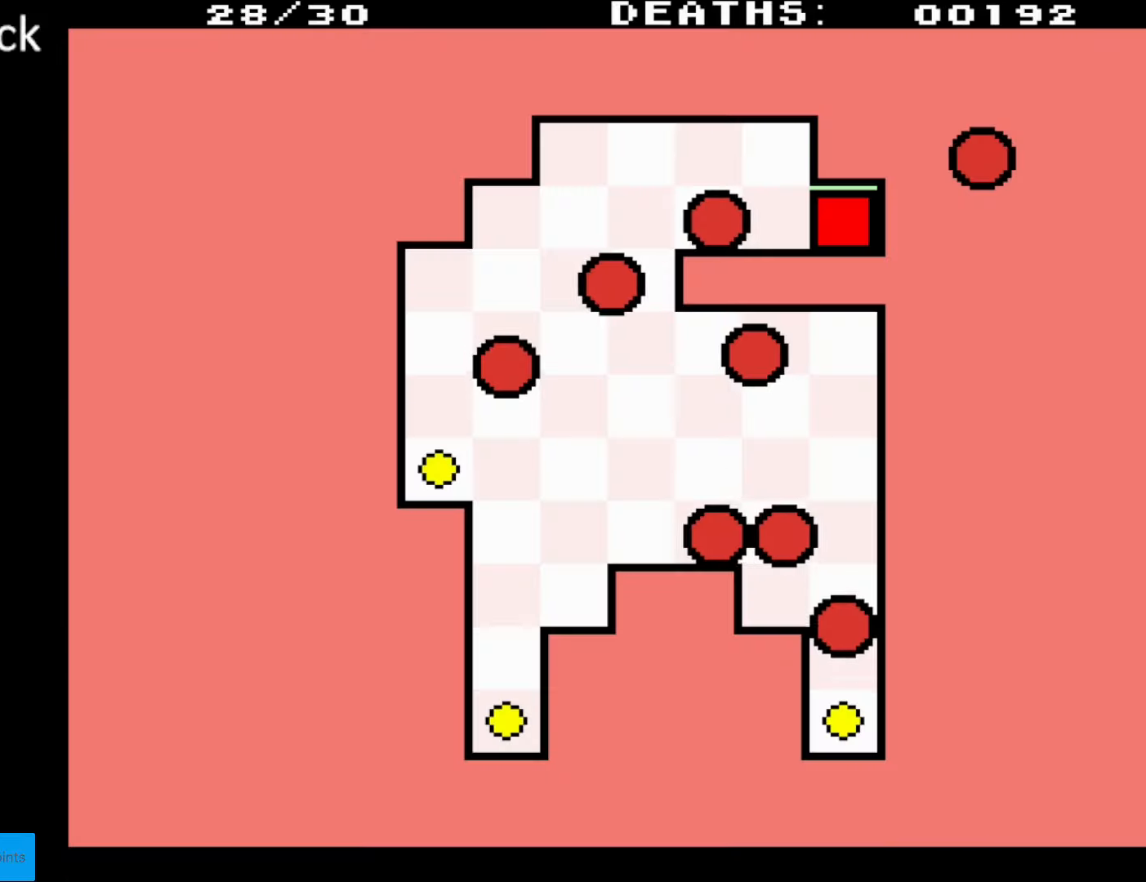
{"buttons": [], "events": []}